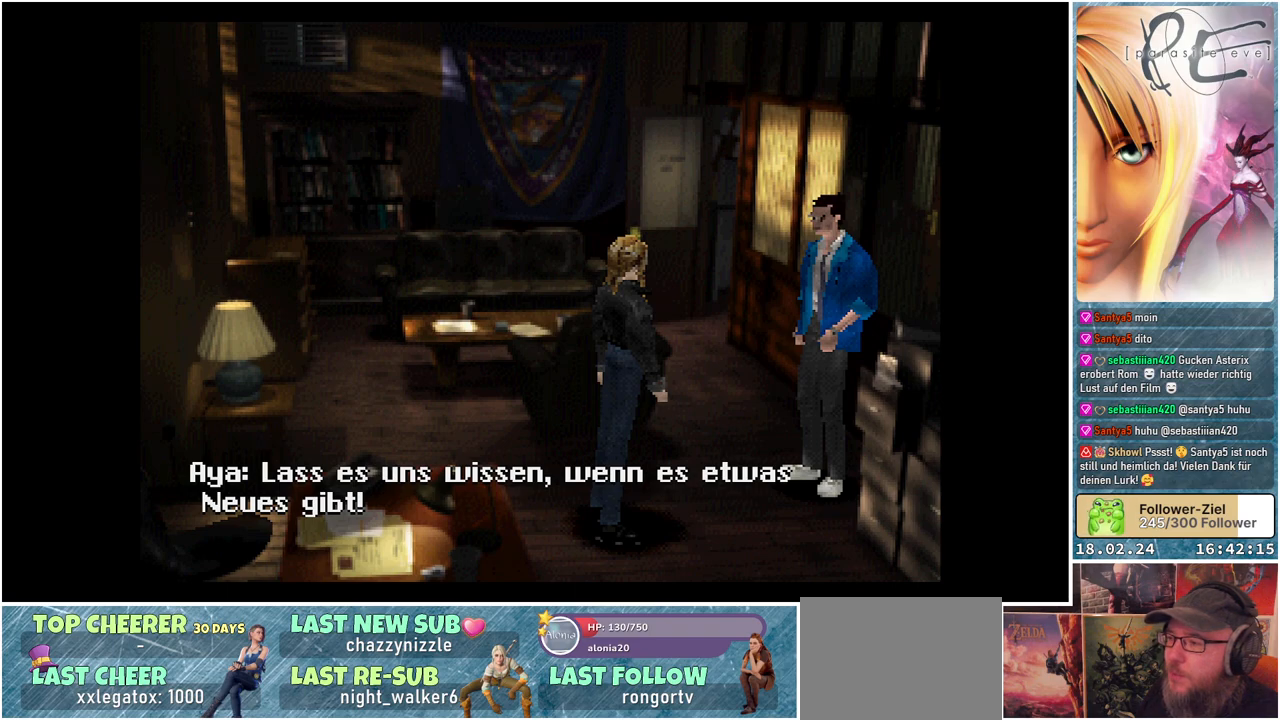
Gameplay with a controller (Xbox layout); each line is a JSON object with the inputs held at the frame after it. "events" lists button and stick changes between this image and that frame as [ms after this image, input, new state], when the widget could be followed in between. Not read: left_stick right_stick.
{"buttons": ["A"], "events": [[200, "A", "down"]]}
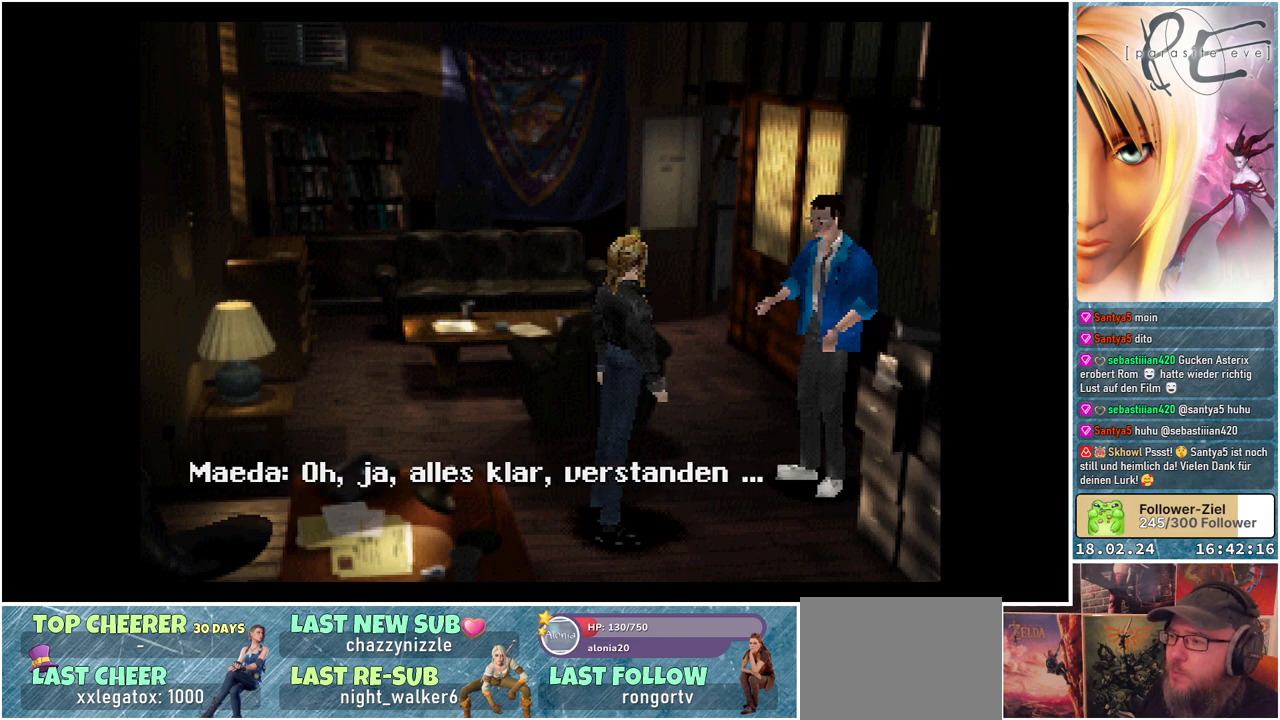
{"buttons": [], "events": [[233, "A", "up"]]}
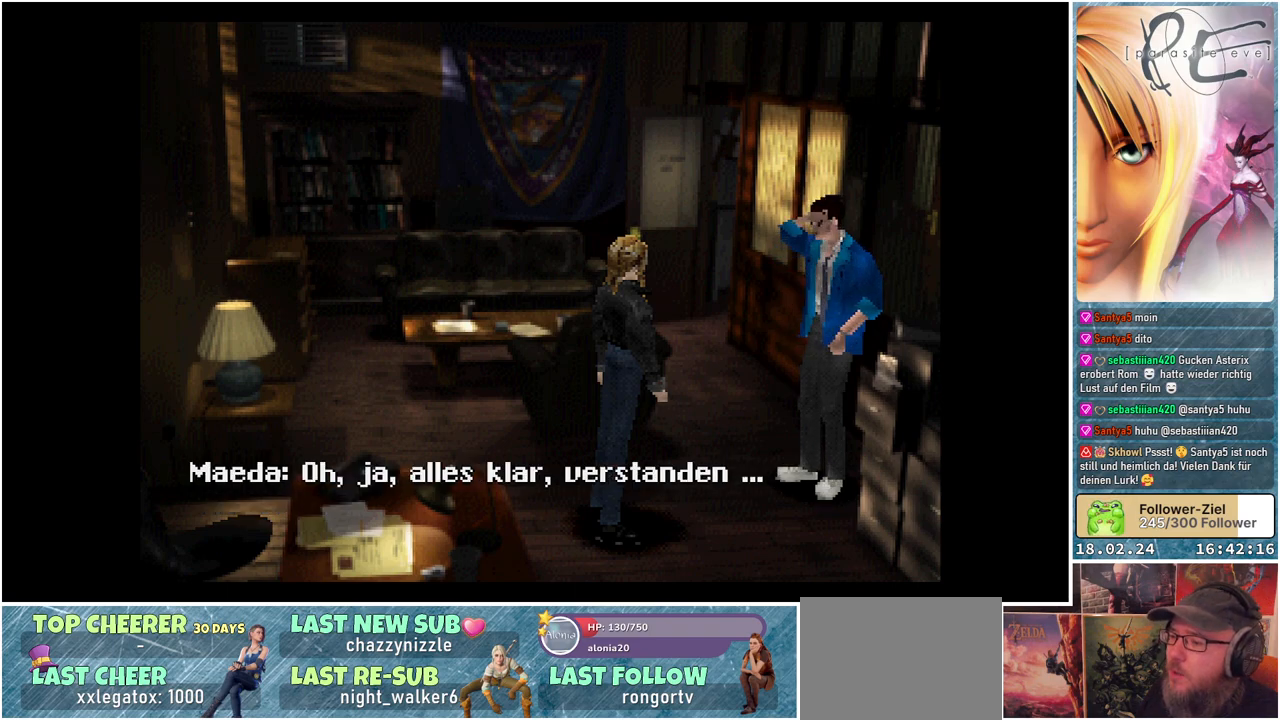
{"buttons": [], "events": []}
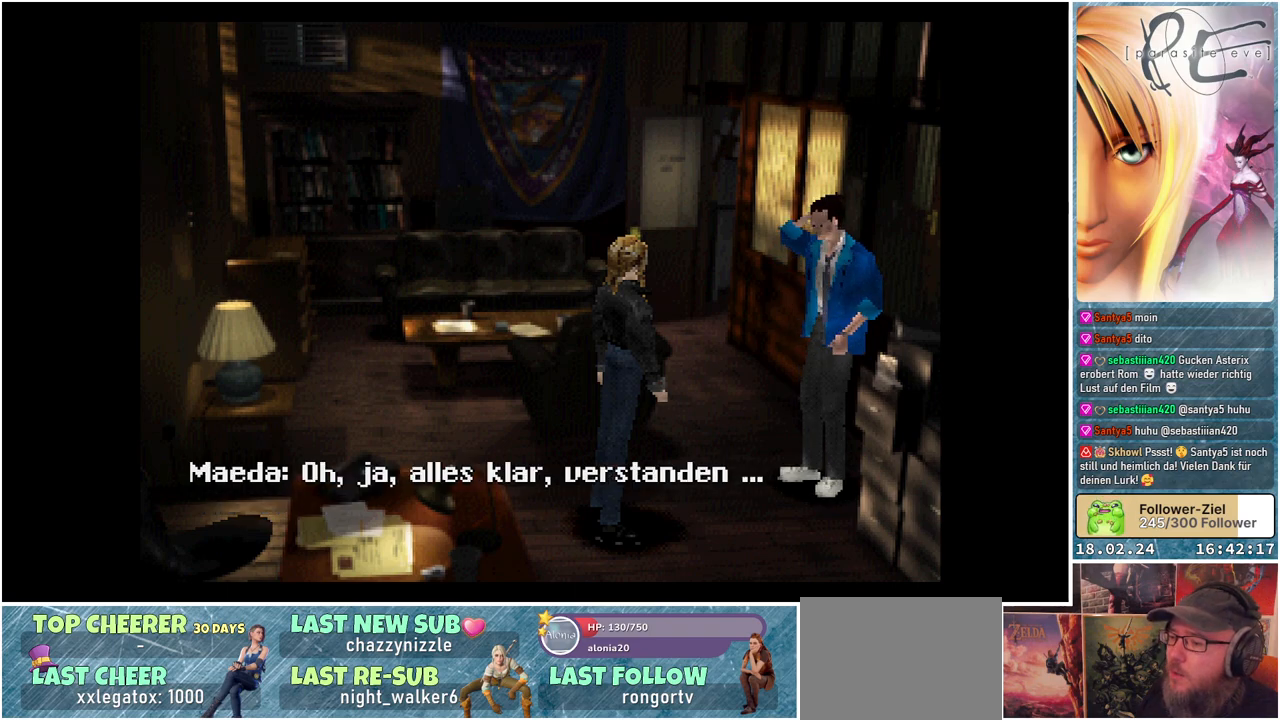
{"buttons": [], "events": []}
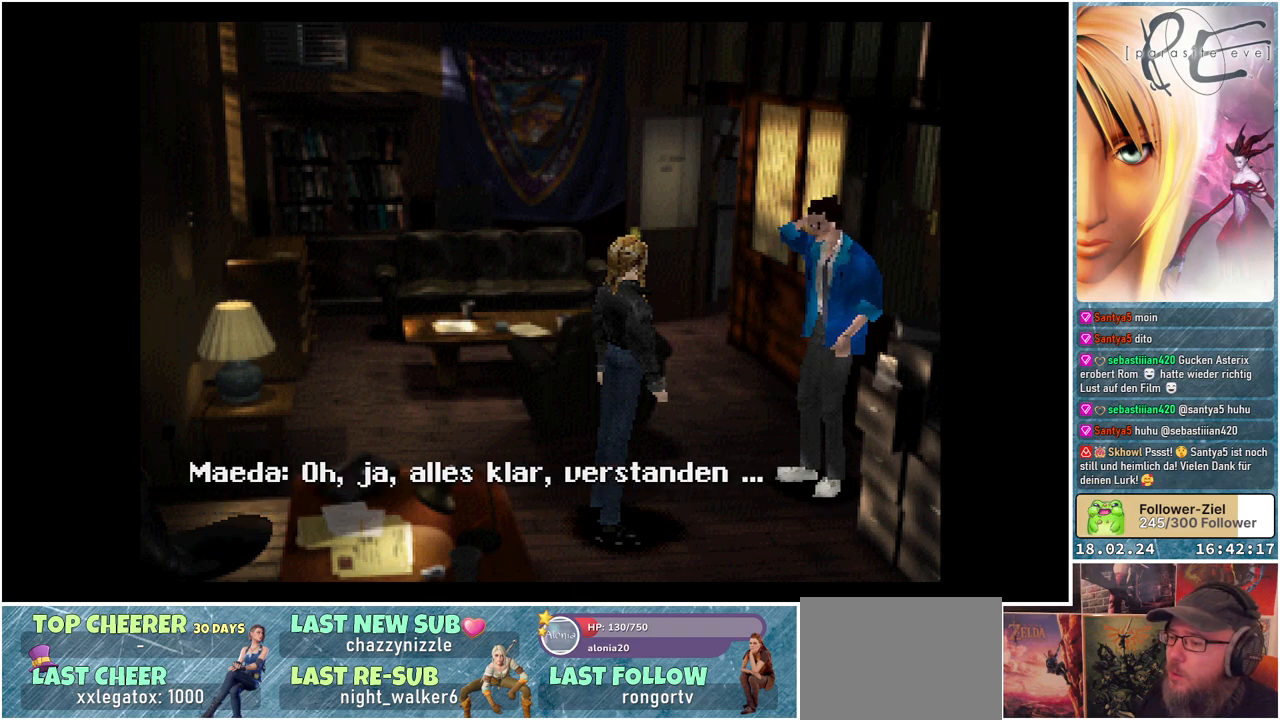
{"buttons": [], "events": []}
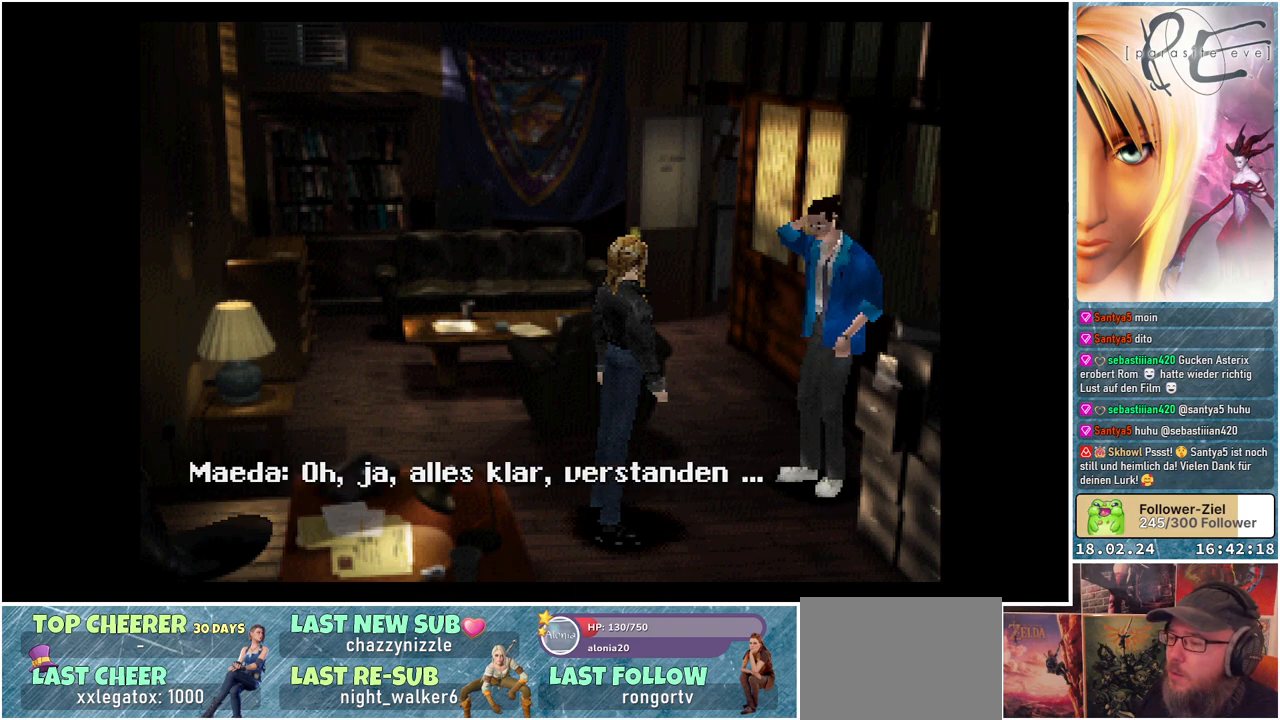
{"buttons": [], "events": []}
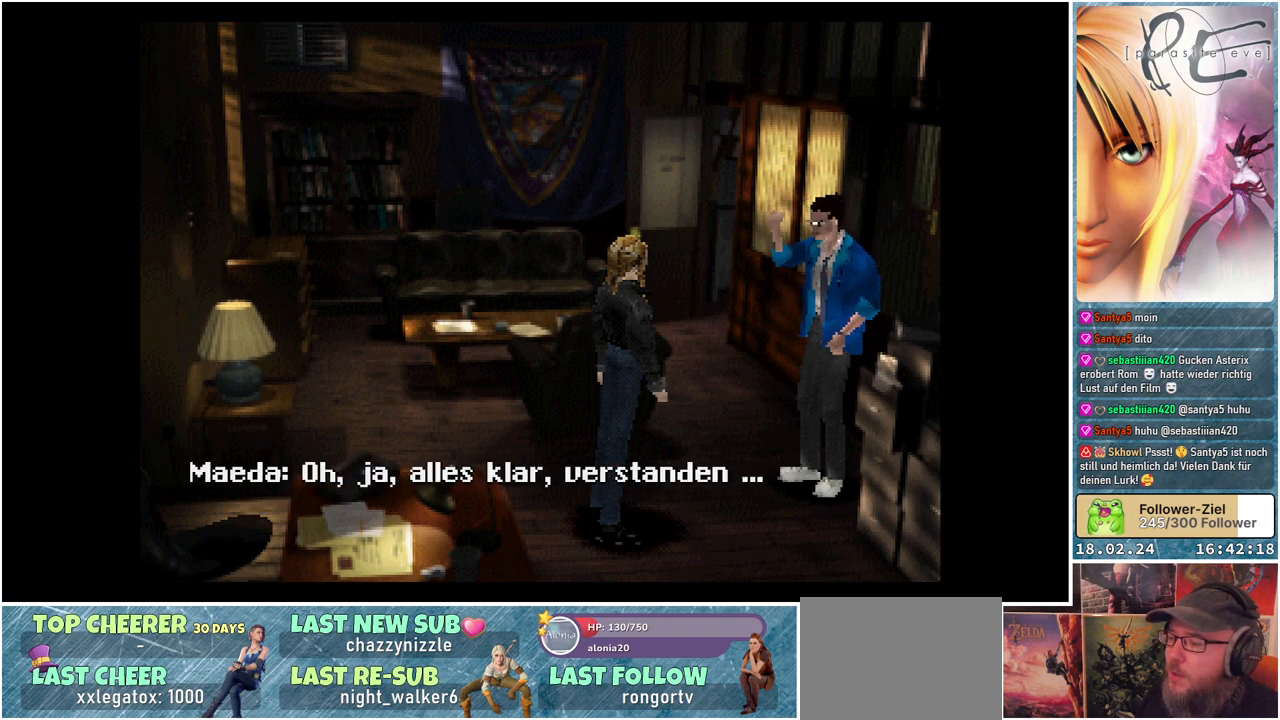
{"buttons": ["A"], "events": [[450, "A", "down"]]}
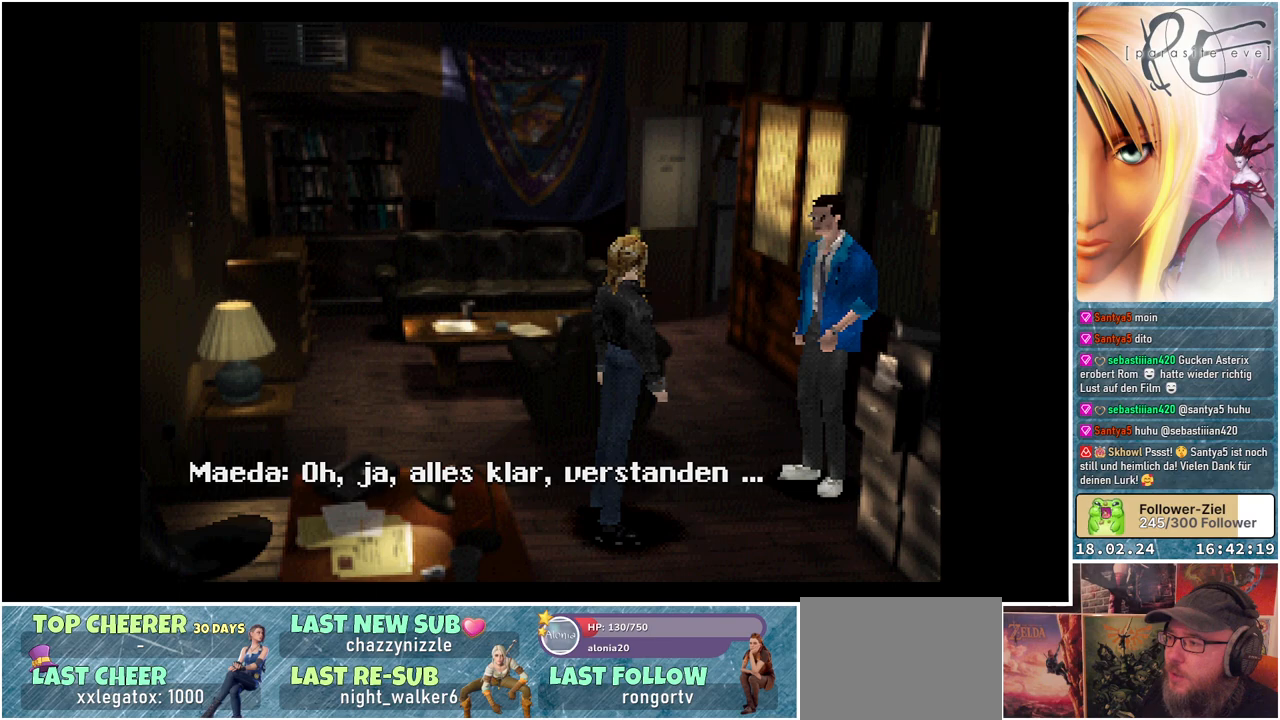
{"buttons": ["A"], "events": []}
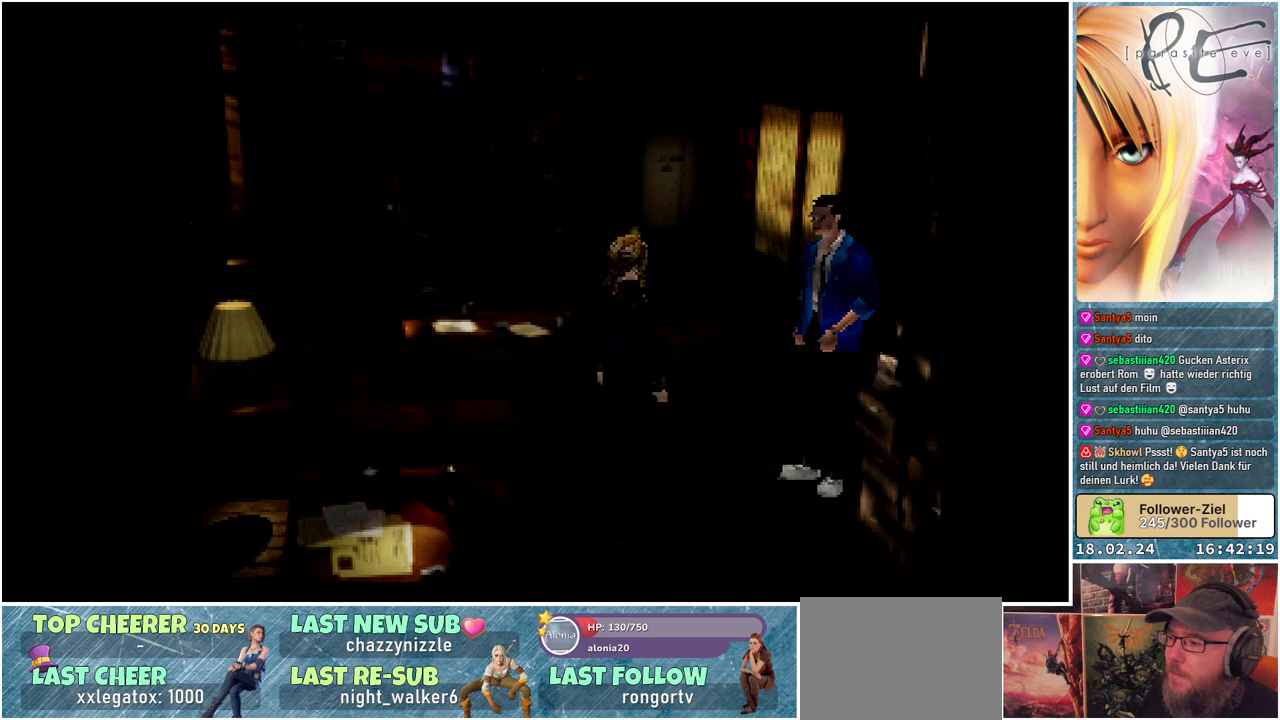
{"buttons": [], "events": [[17, "A", "up"]]}